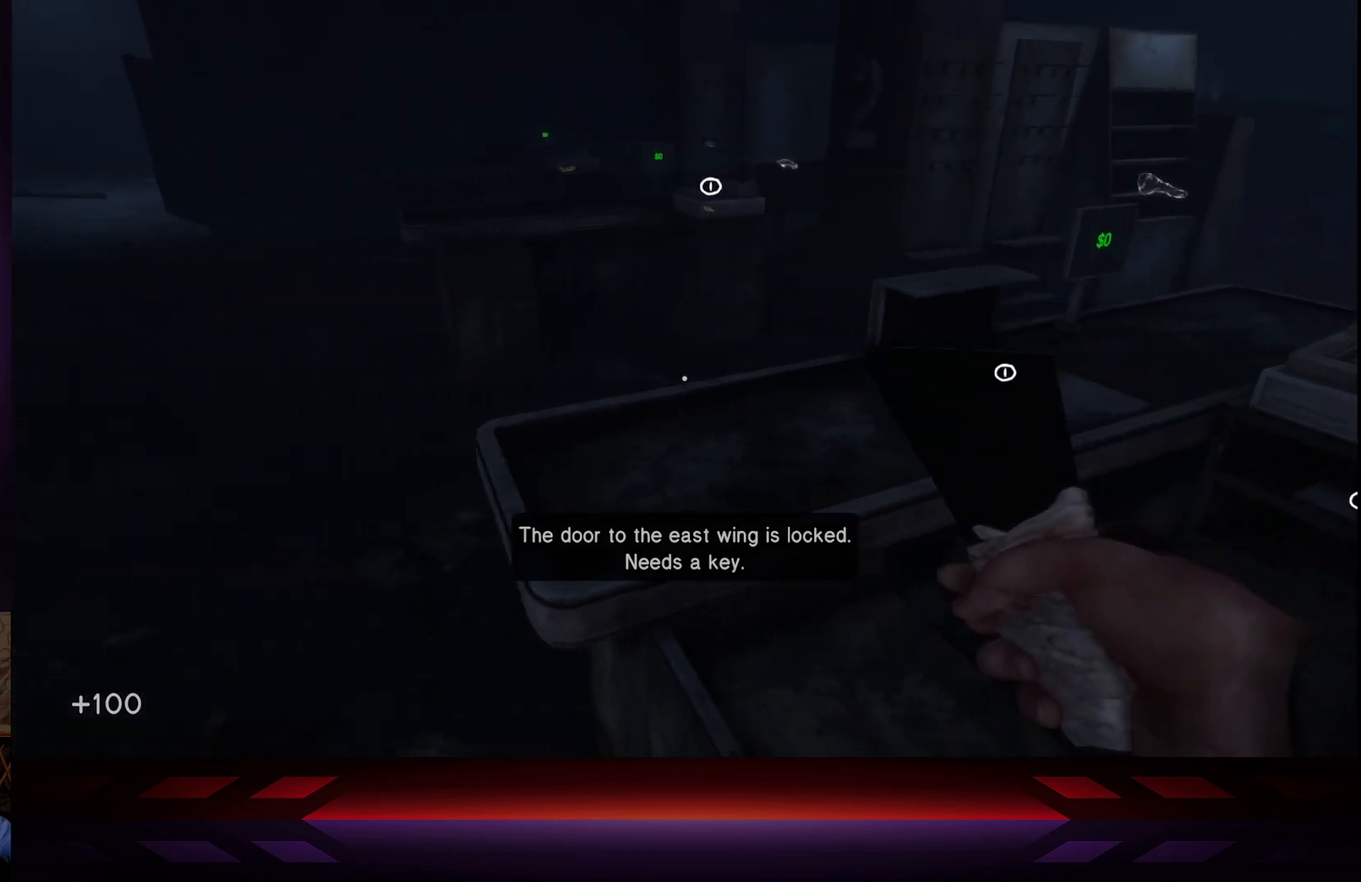
Gameplay with a controller (Xbox layout); each line is a JSON object with the inputs held at the frame after it. "events" lists button and stick changes between this image and that frame as [ms after this image, input, new state], when the widget could be followed in between.
{"buttons": [], "left_stick": "left", "right_stick": "up-right", "events": [[133, "R2", "down"], [283, "R2", "up"], [467, "right_stick", "up-right"]]}
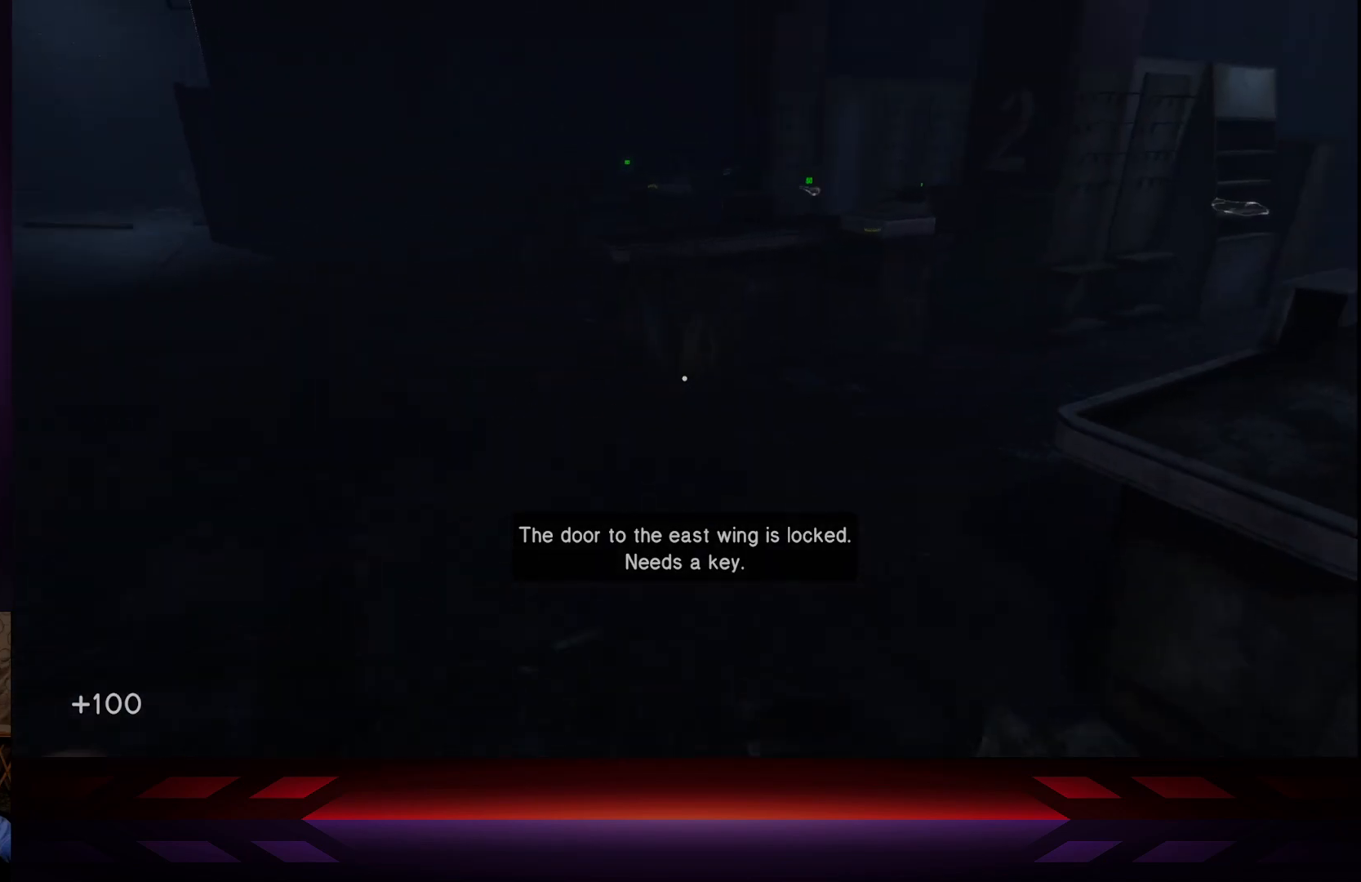
{"buttons": [], "left_stick": "down-left", "right_stick": "center", "events": [[300, "left_stick", "down-left"], [367, "right_stick", "center"]]}
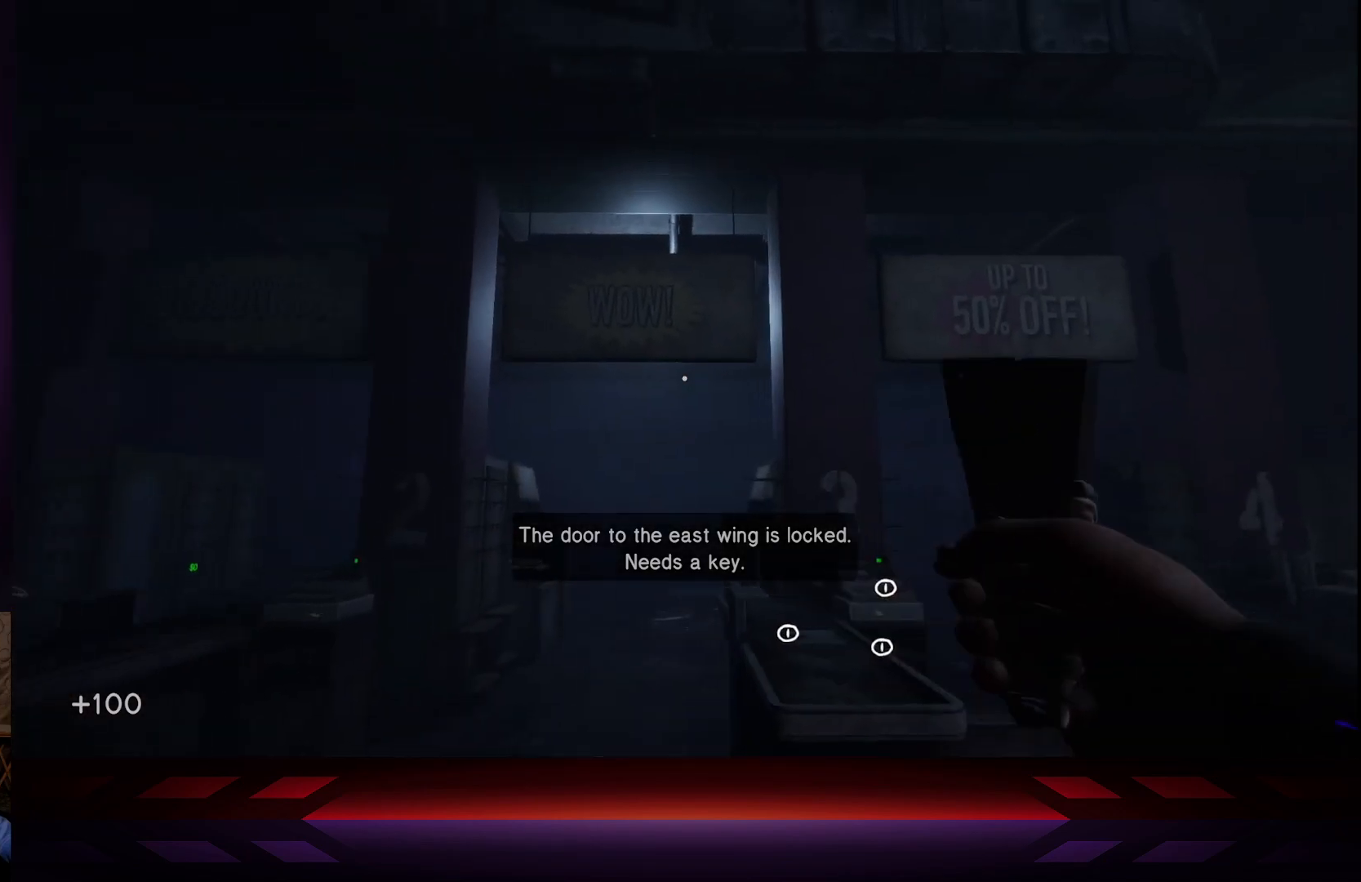
{"buttons": [], "left_stick": "center", "right_stick": "center", "events": [[50, "left_stick", "center"], [133, "L2", "down"], [367, "L2", "up"]]}
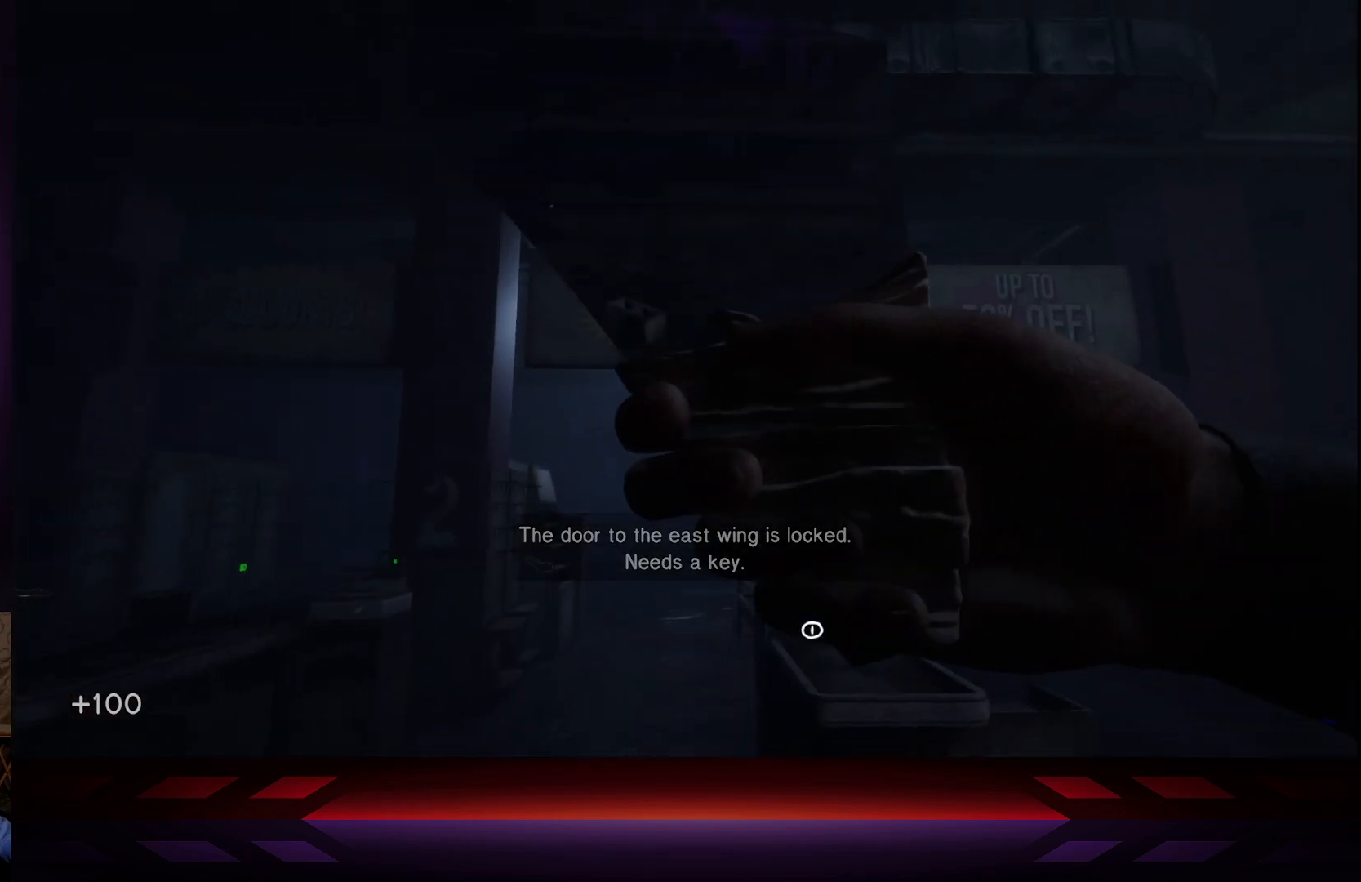
{"buttons": [], "left_stick": "left", "right_stick": "right", "events": [[33, "right_stick", "right"], [283, "left_stick", "left"]]}
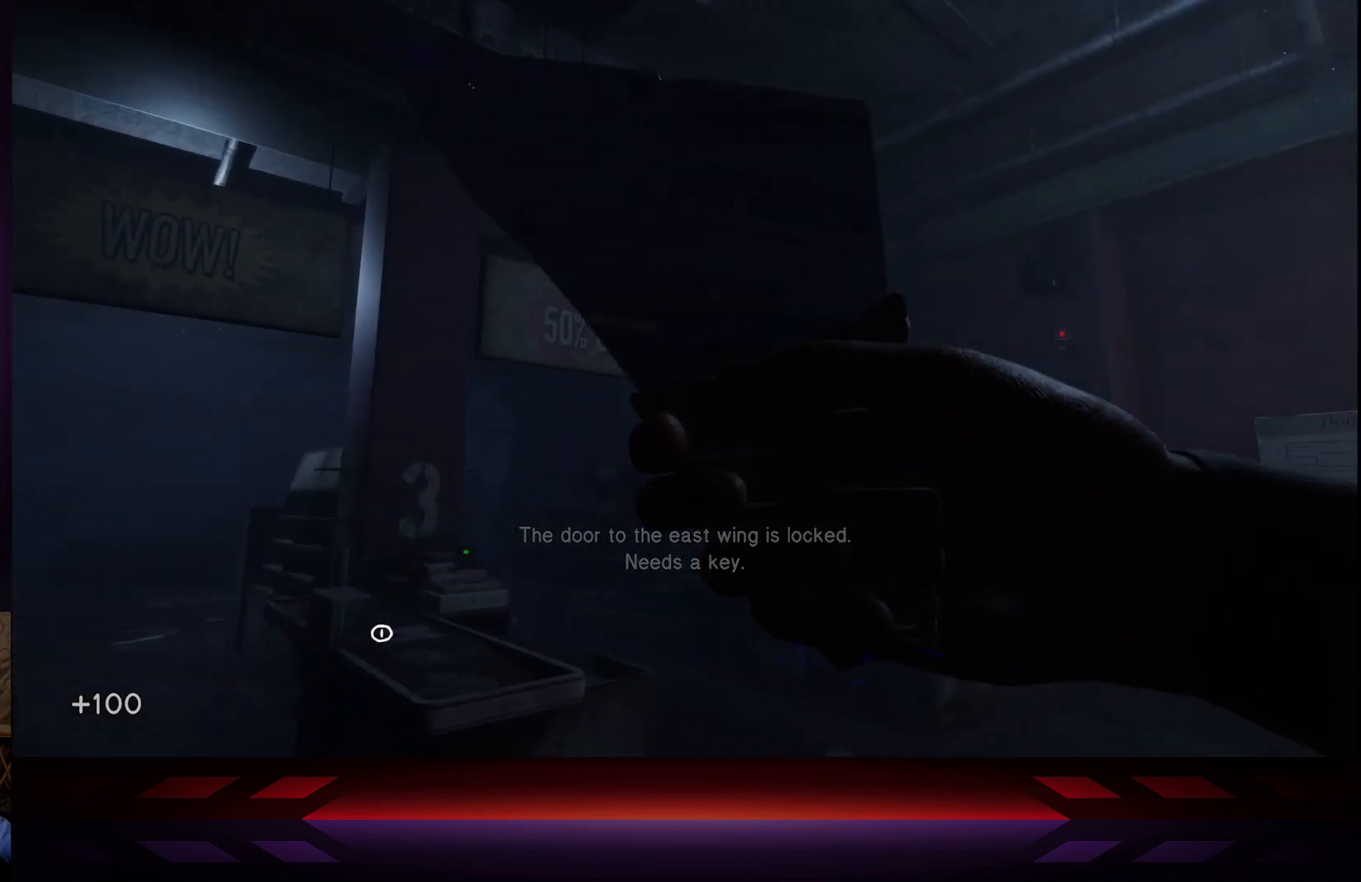
{"buttons": [], "left_stick": "center", "right_stick": "down-right", "events": [[117, "right_stick", "down-right"], [250, "right_stick", "down"], [433, "right_stick", "down-right"], [500, "left_stick", "center"]]}
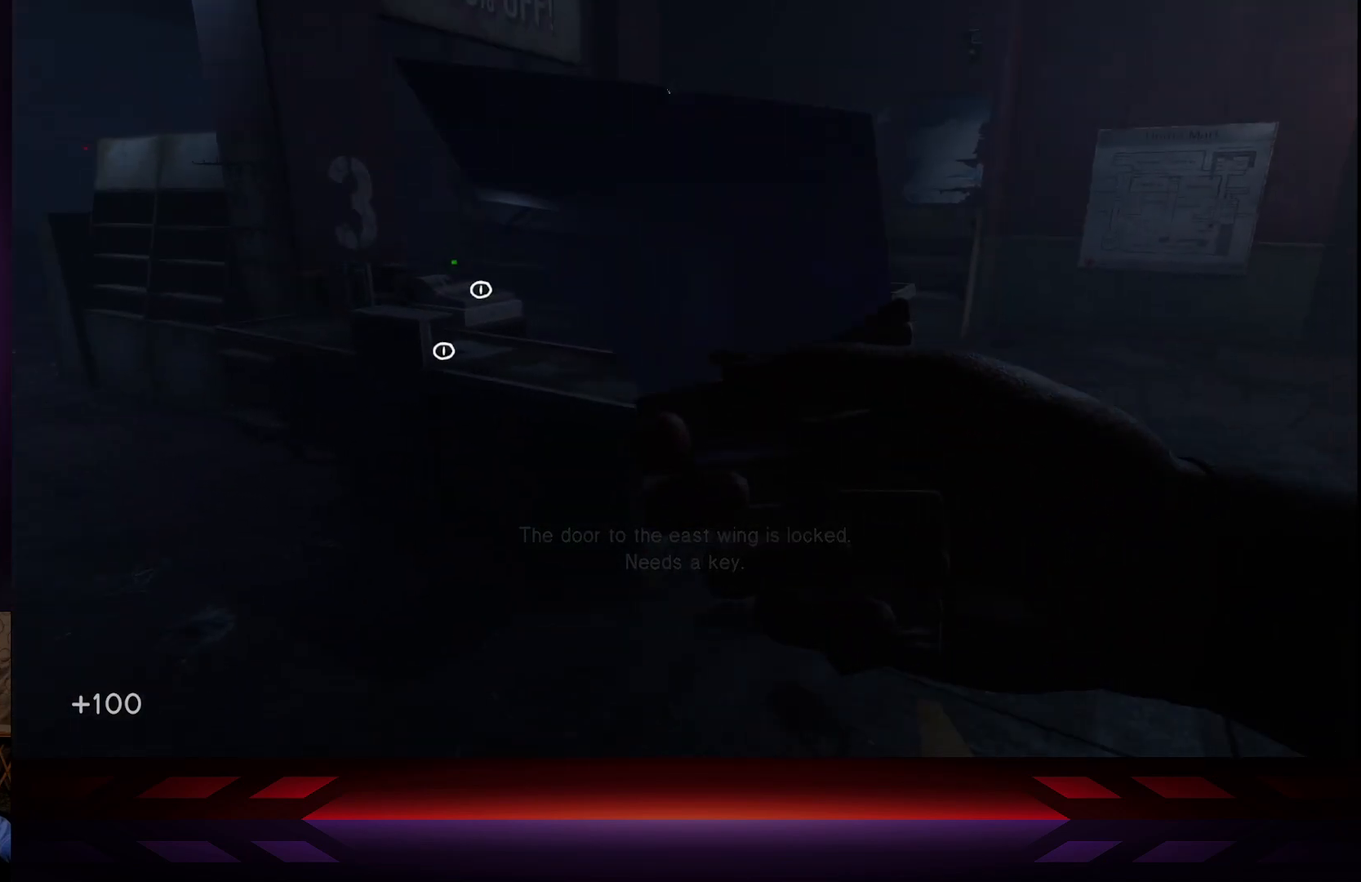
{"buttons": [], "left_stick": "center", "right_stick": "up-right", "events": [[117, "right_stick", "right"], [317, "right_stick", "up-right"]]}
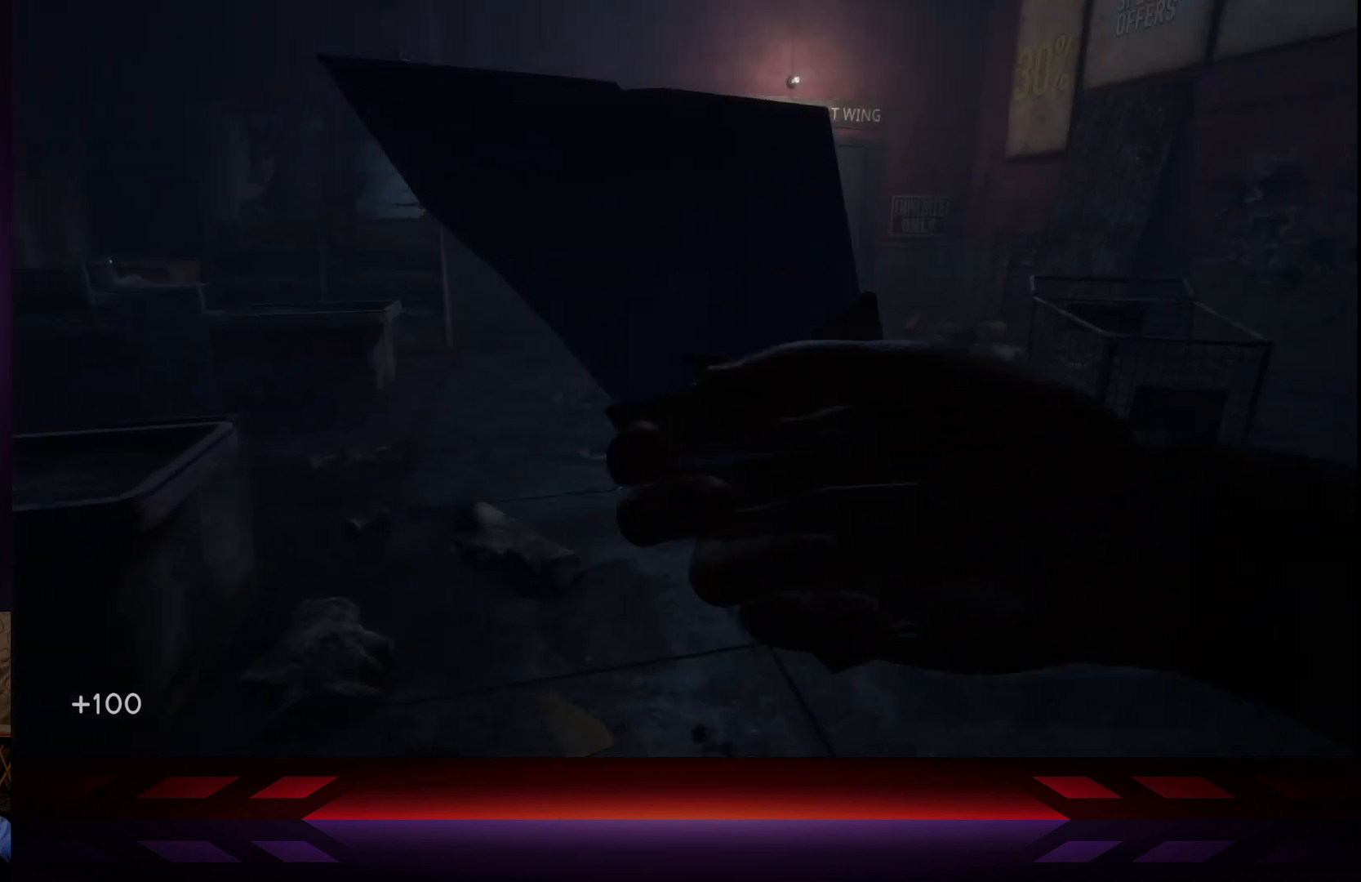
{"buttons": [], "left_stick": "center", "right_stick": "up", "events": [[200, "right_stick", "center"], [450, "right_stick", "up"]]}
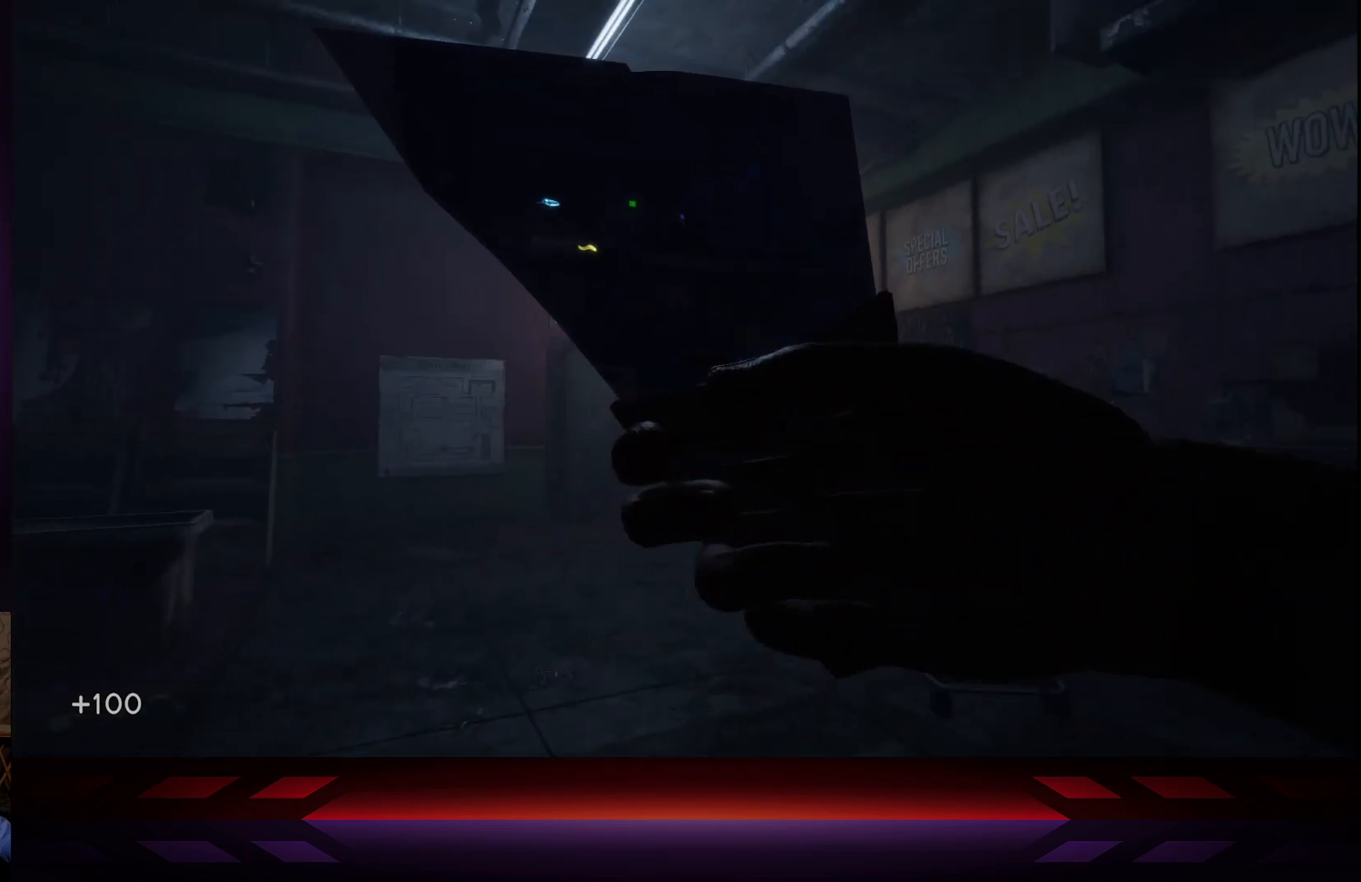
{"buttons": [], "left_stick": "center", "right_stick": "right", "events": [[100, "right_stick", "center"], [500, "right_stick", "right"]]}
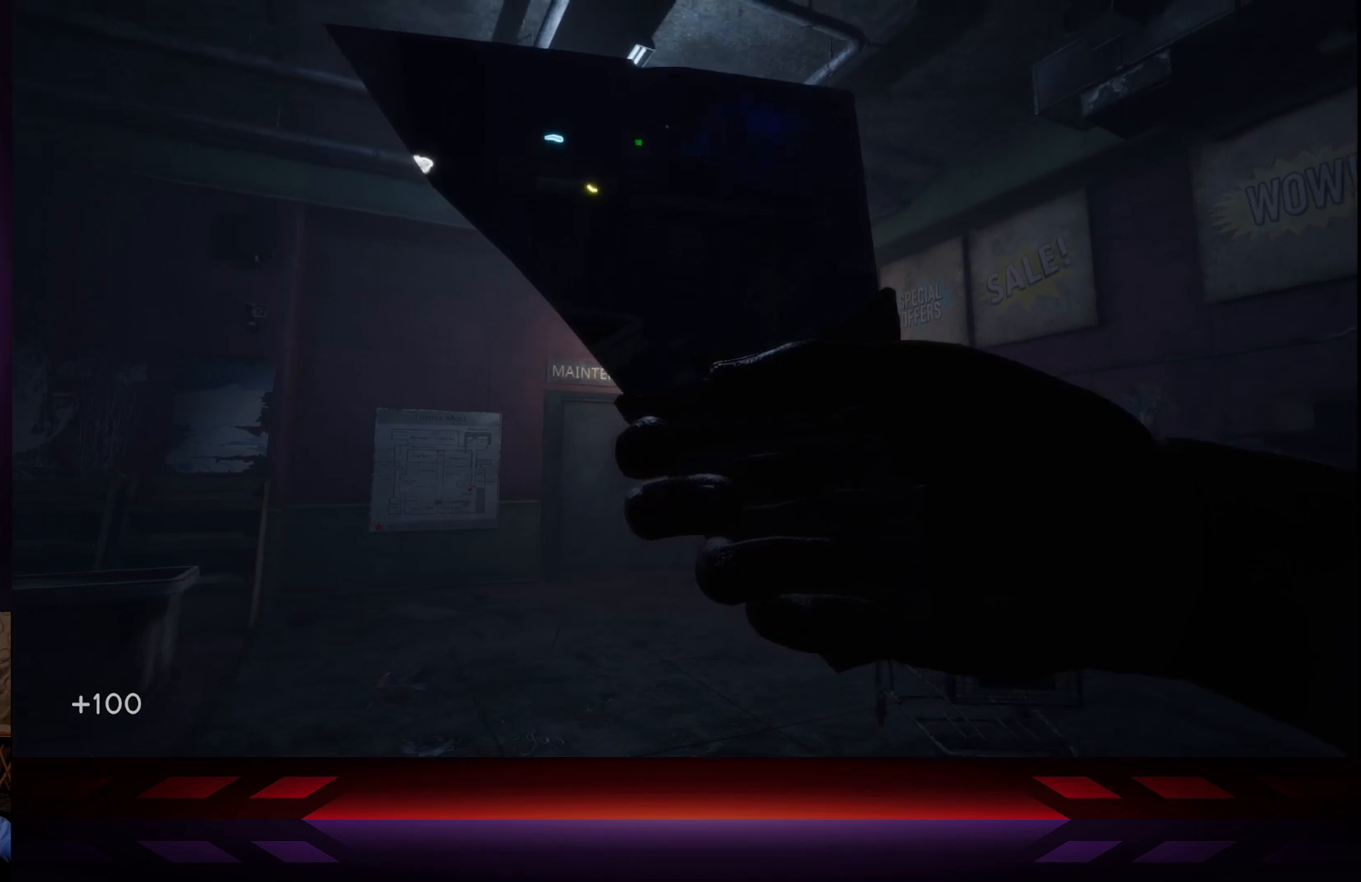
{"buttons": [], "left_stick": "center", "right_stick": "right", "events": []}
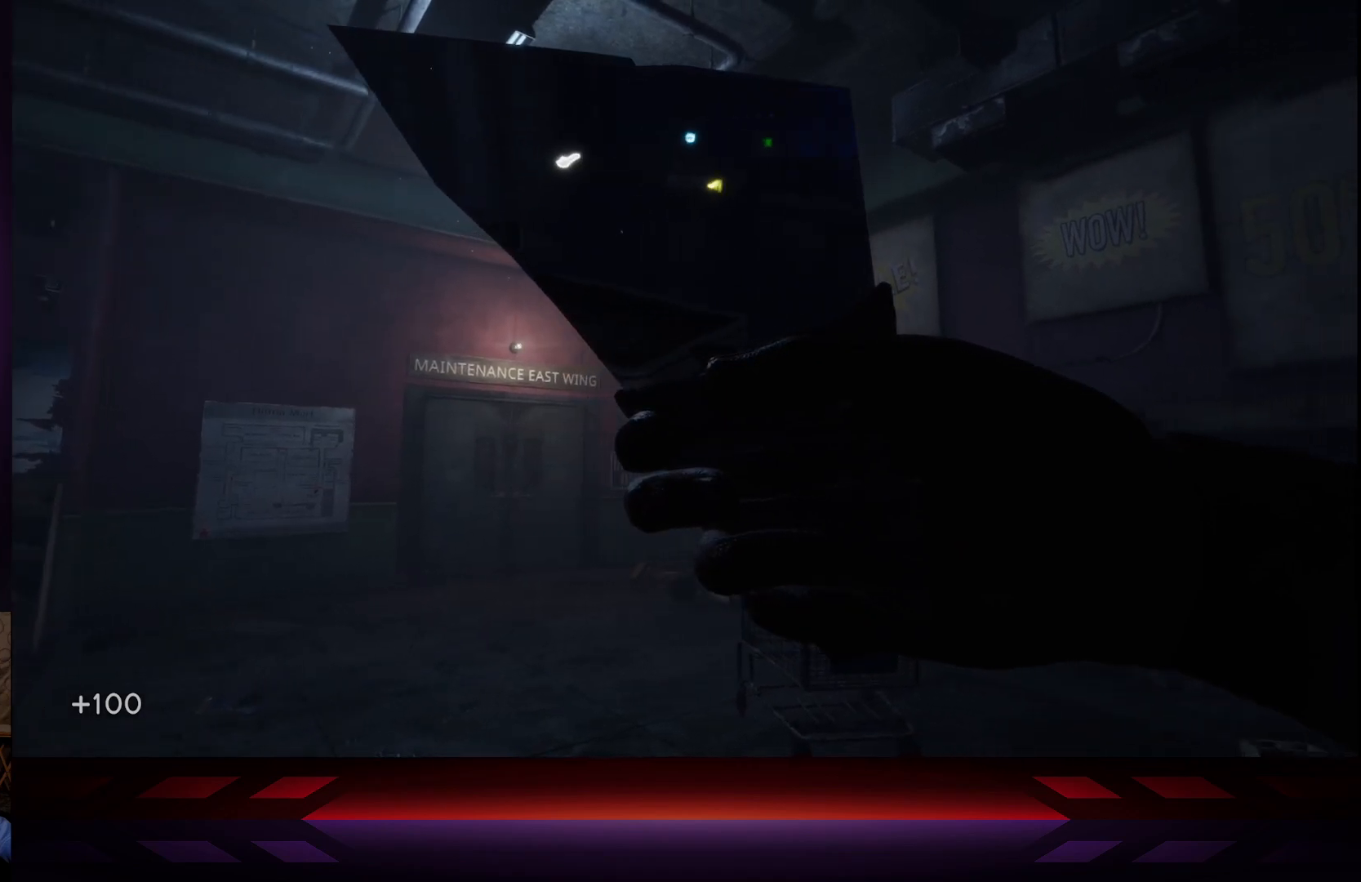
{"buttons": [], "left_stick": "center", "right_stick": "left", "events": [[133, "right_stick", "up-right"], [383, "right_stick", "center"], [433, "right_stick", "left"]]}
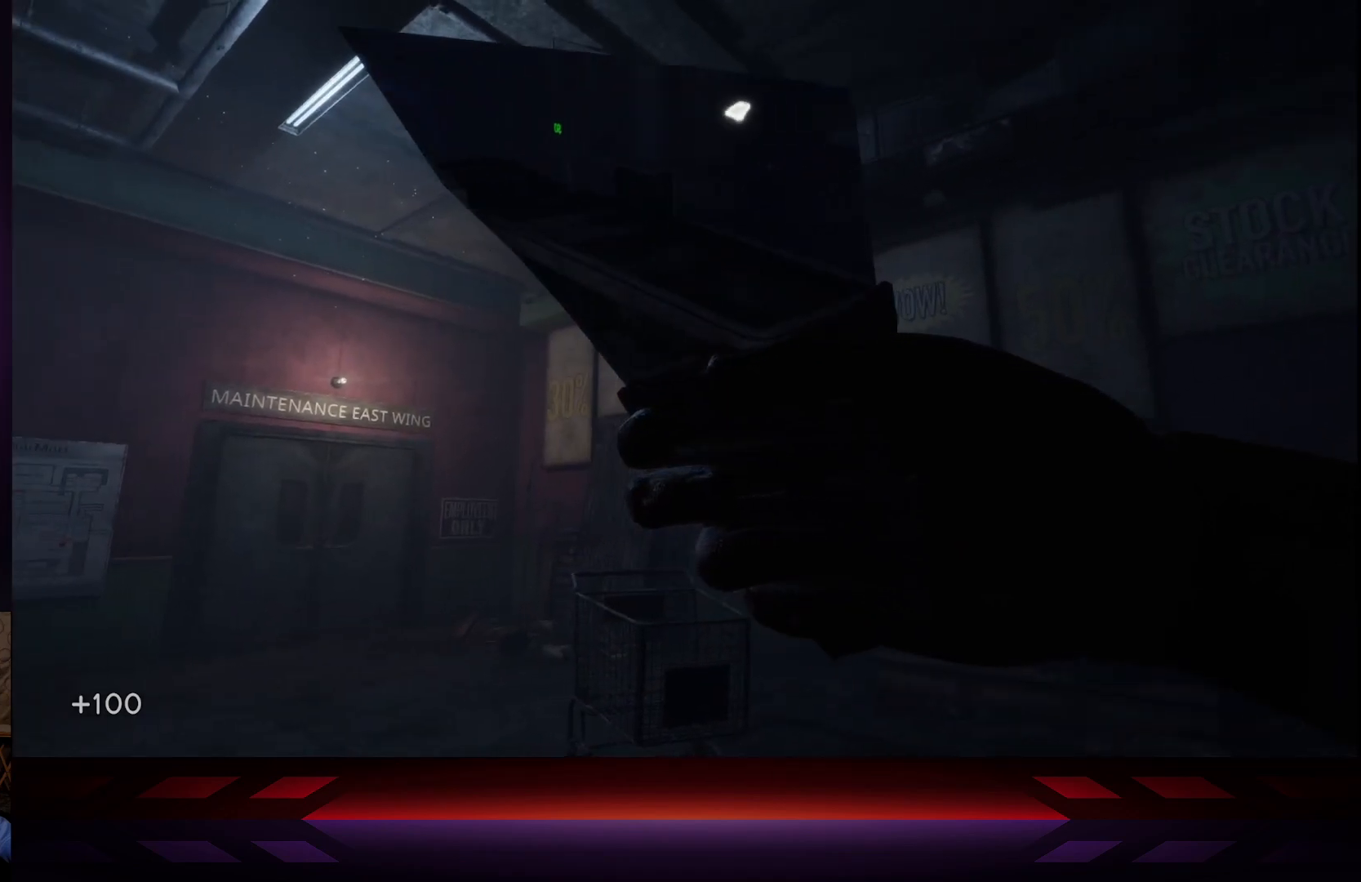
{"buttons": [], "left_stick": "center", "right_stick": "right", "events": [[233, "right_stick", "center"], [350, "right_stick", "right"]]}
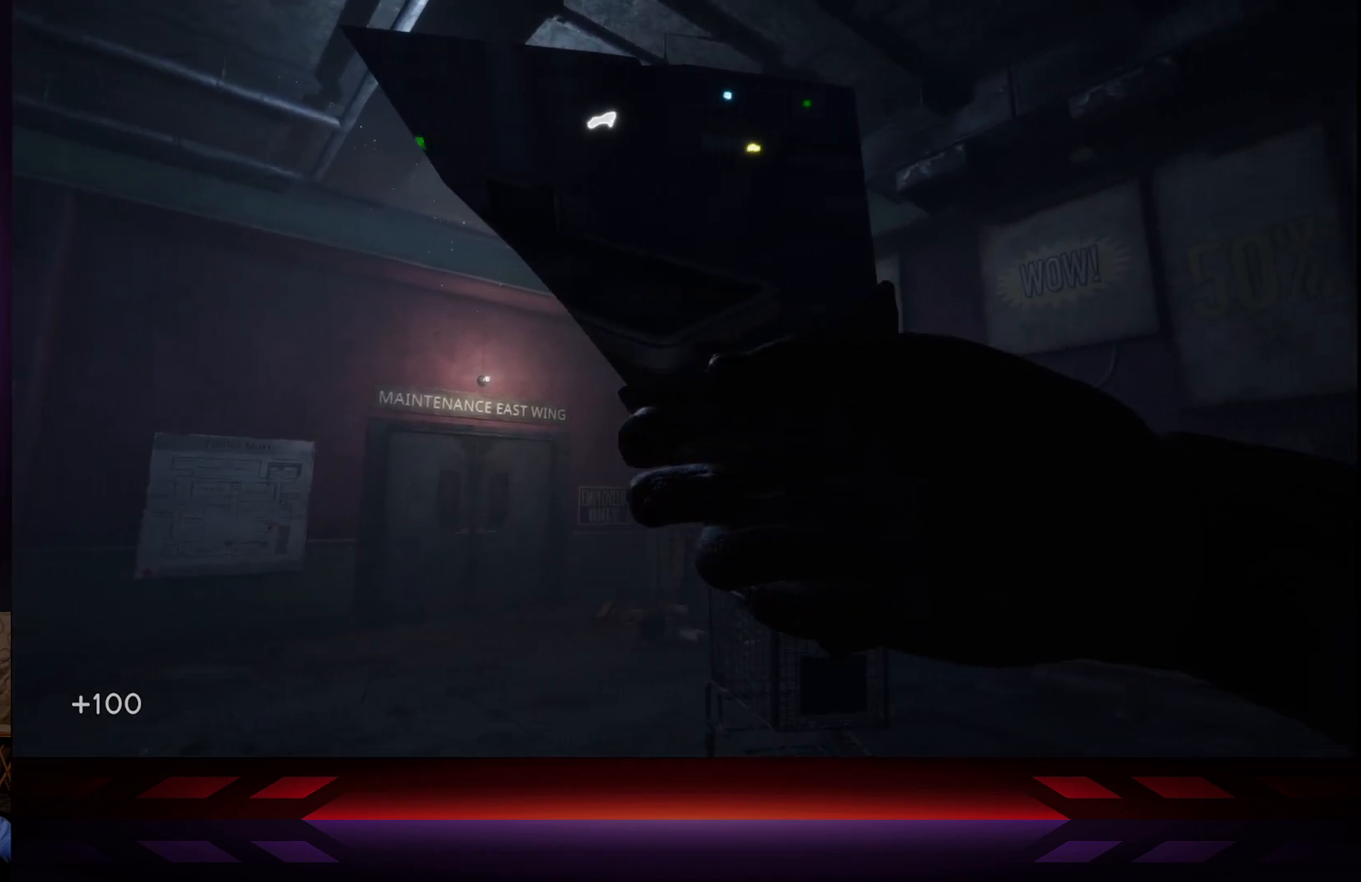
{"buttons": [], "left_stick": "center", "right_stick": "left", "events": [[17, "right_stick", "center"], [200, "right_stick", "left"]]}
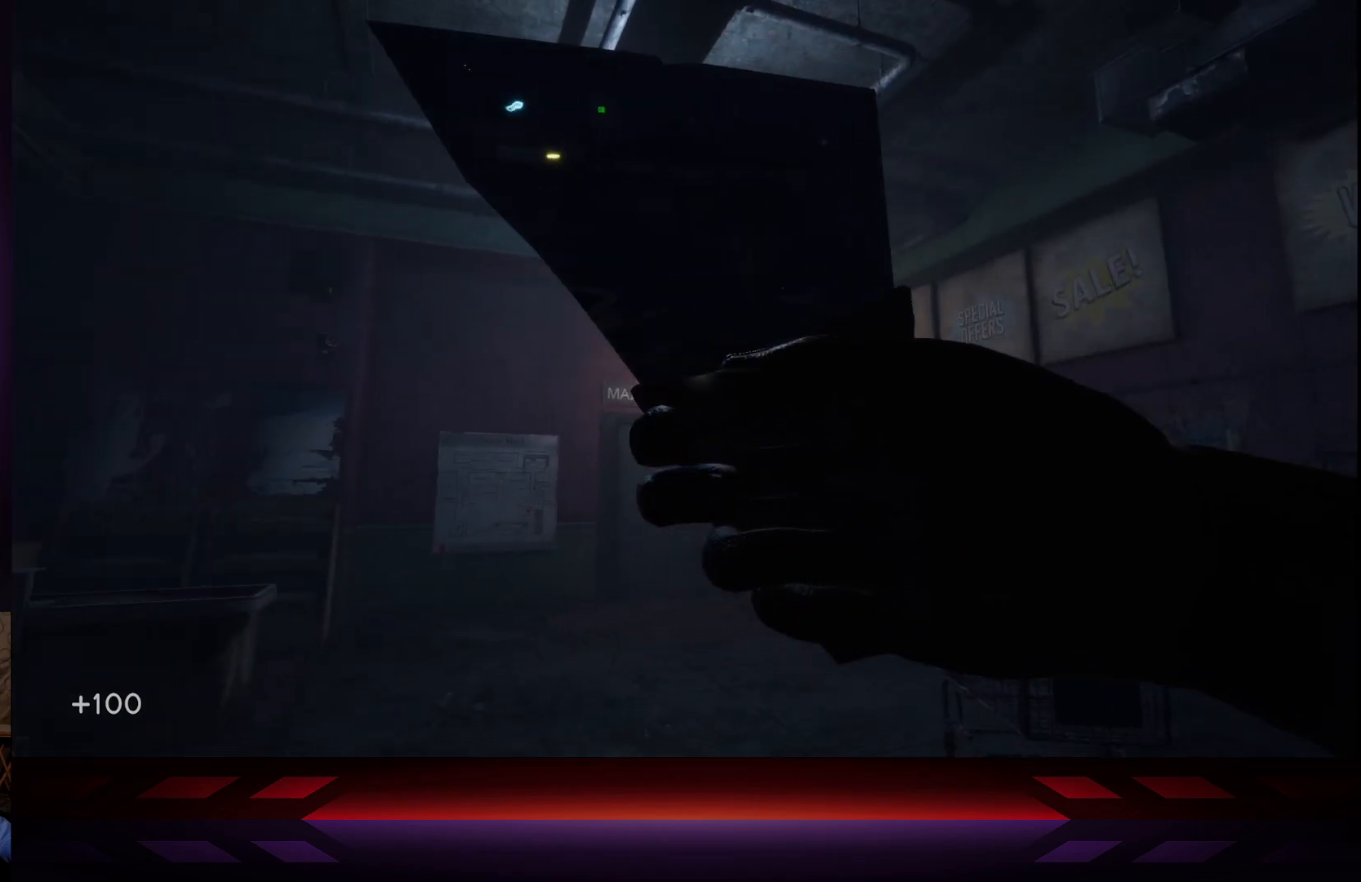
{"buttons": [], "left_stick": "center", "right_stick": "right", "events": [[150, "right_stick", "center"], [417, "right_stick", "right"]]}
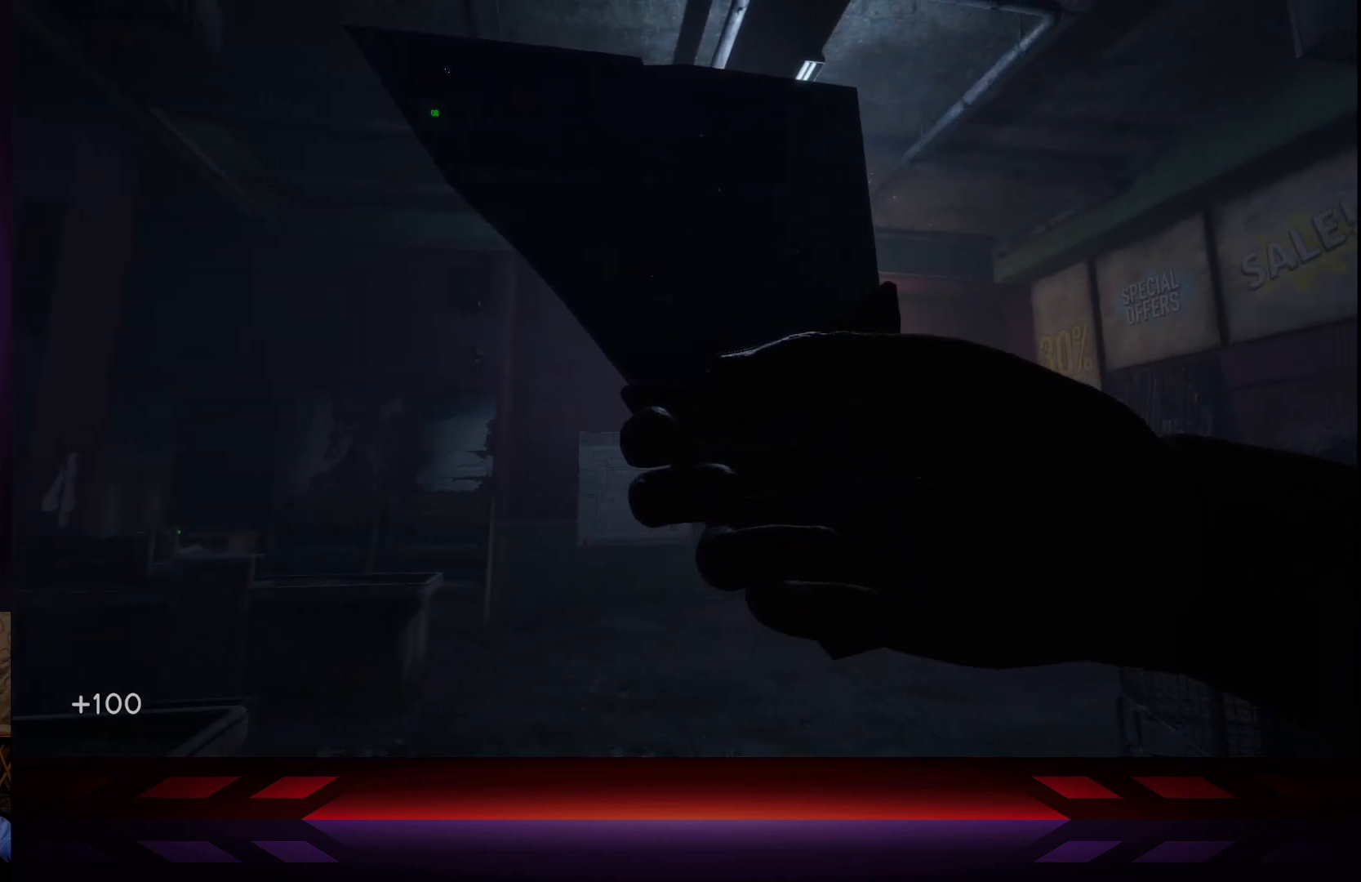
{"buttons": [], "left_stick": "center", "right_stick": "center", "events": [[100, "right_stick", "center"]]}
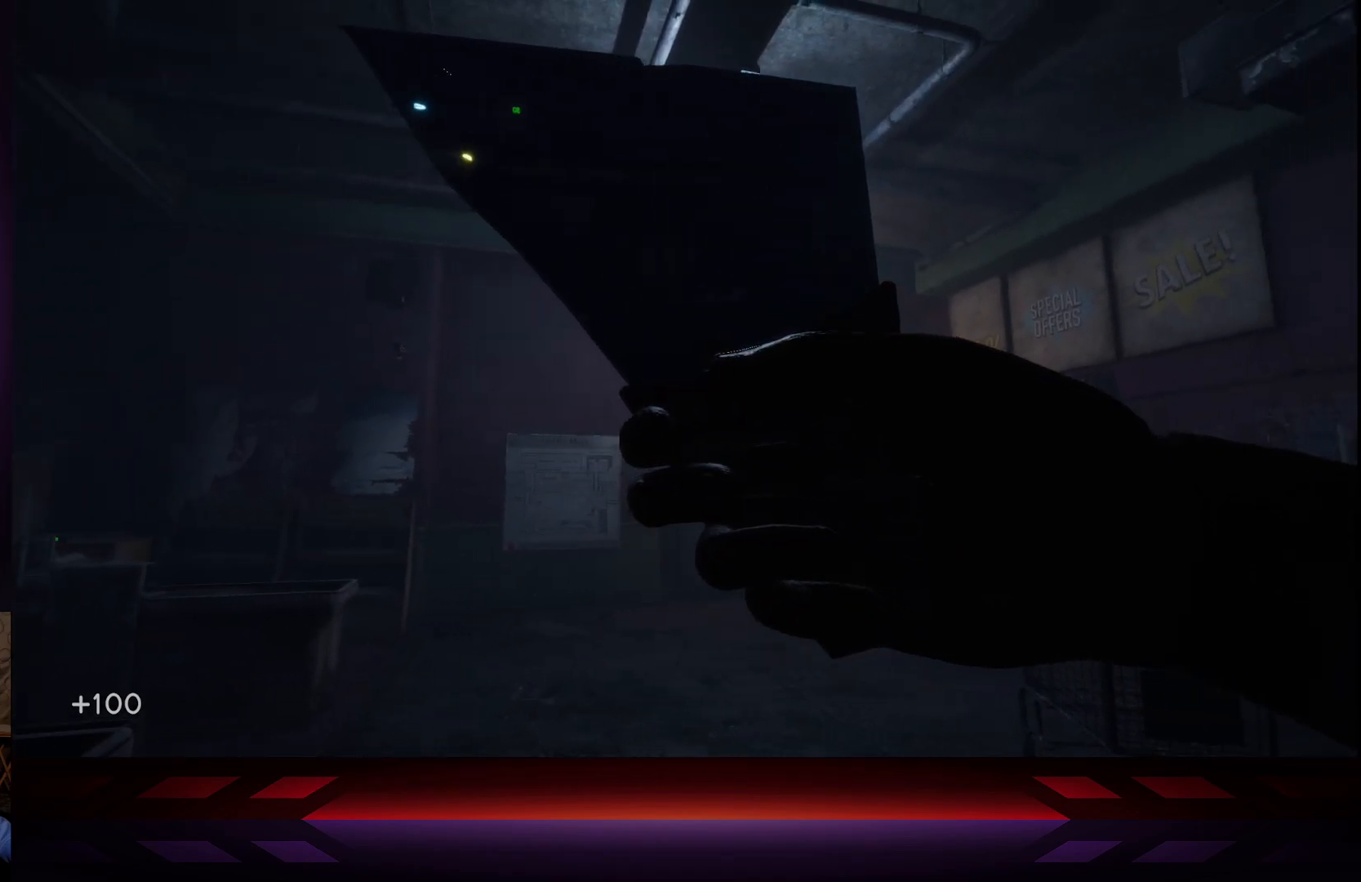
{"buttons": [], "left_stick": "center", "right_stick": "right", "events": [[133, "right_stick", "right"]]}
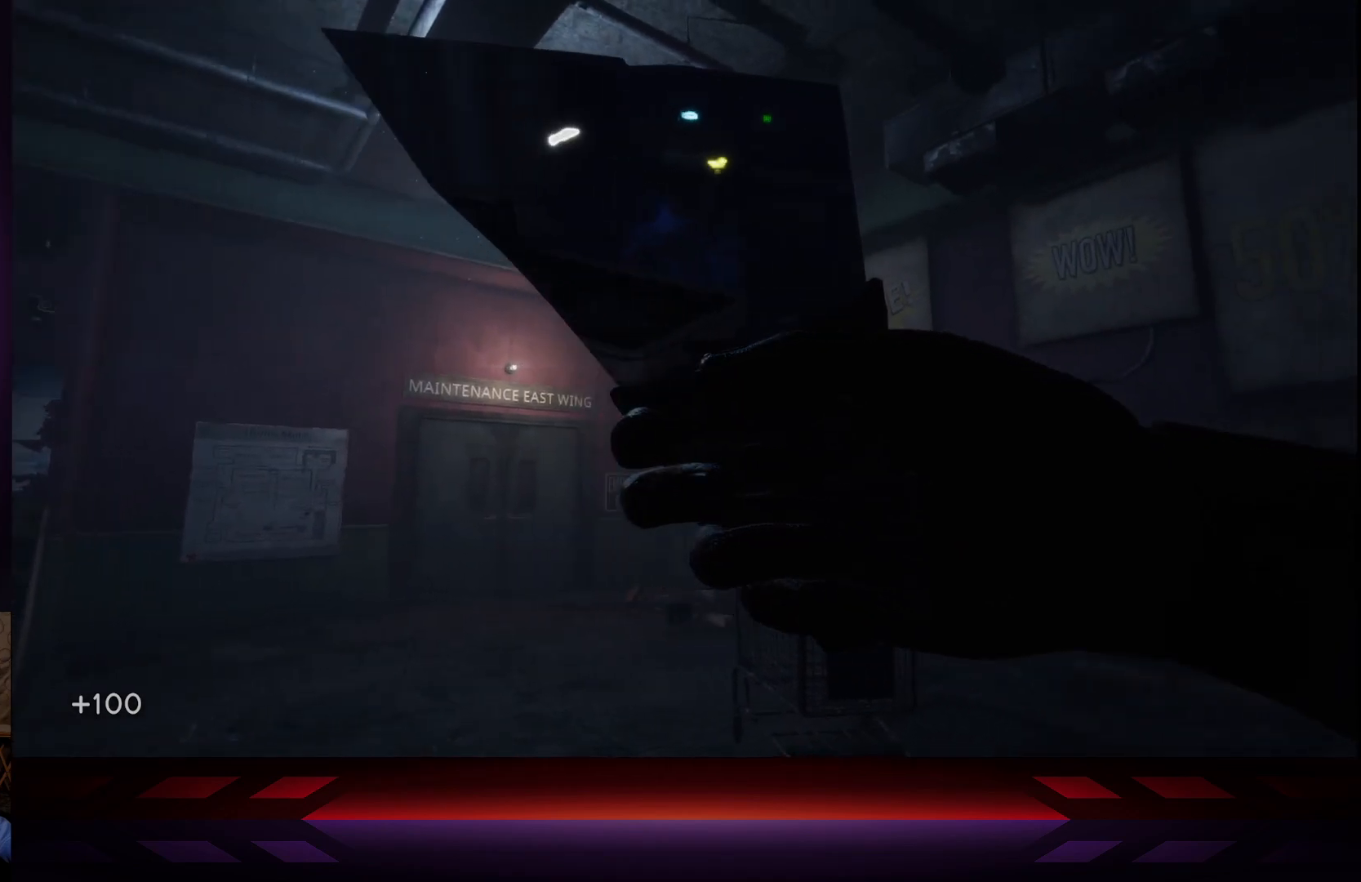
{"buttons": [], "left_stick": "center", "right_stick": "right", "events": []}
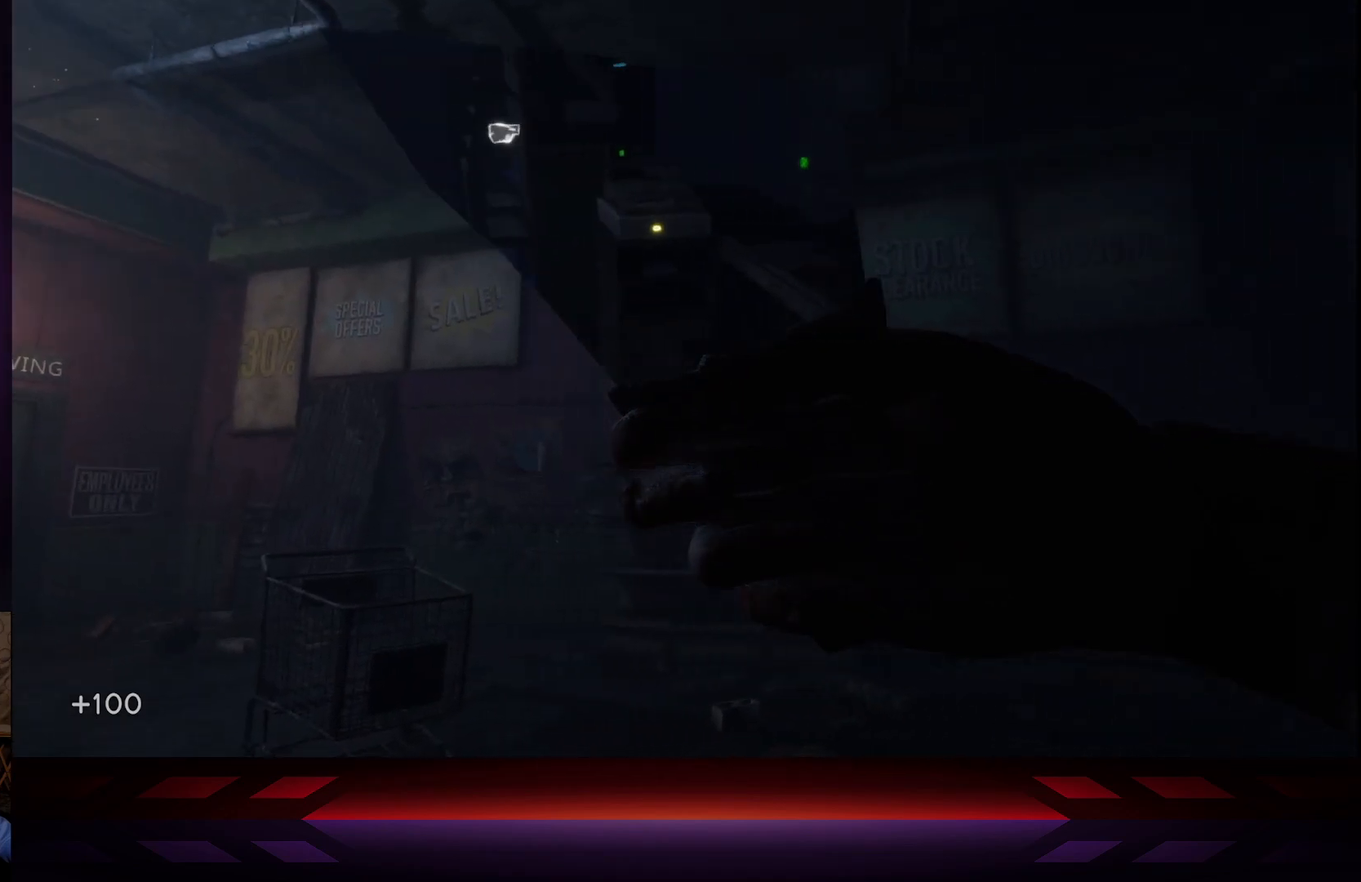
{"buttons": [], "left_stick": "center", "right_stick": "right", "events": []}
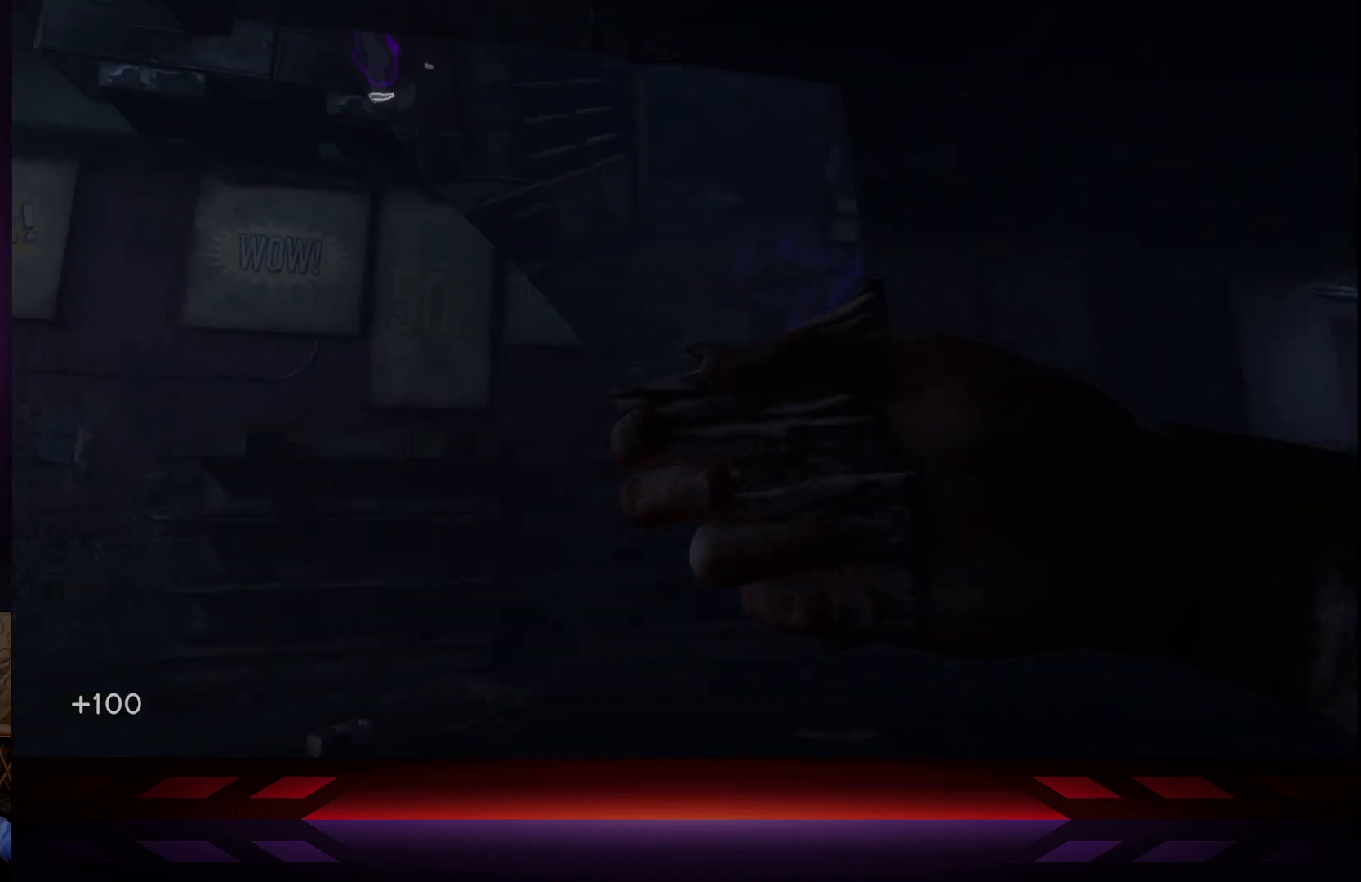
{"buttons": [], "left_stick": "center", "right_stick": "right", "events": []}
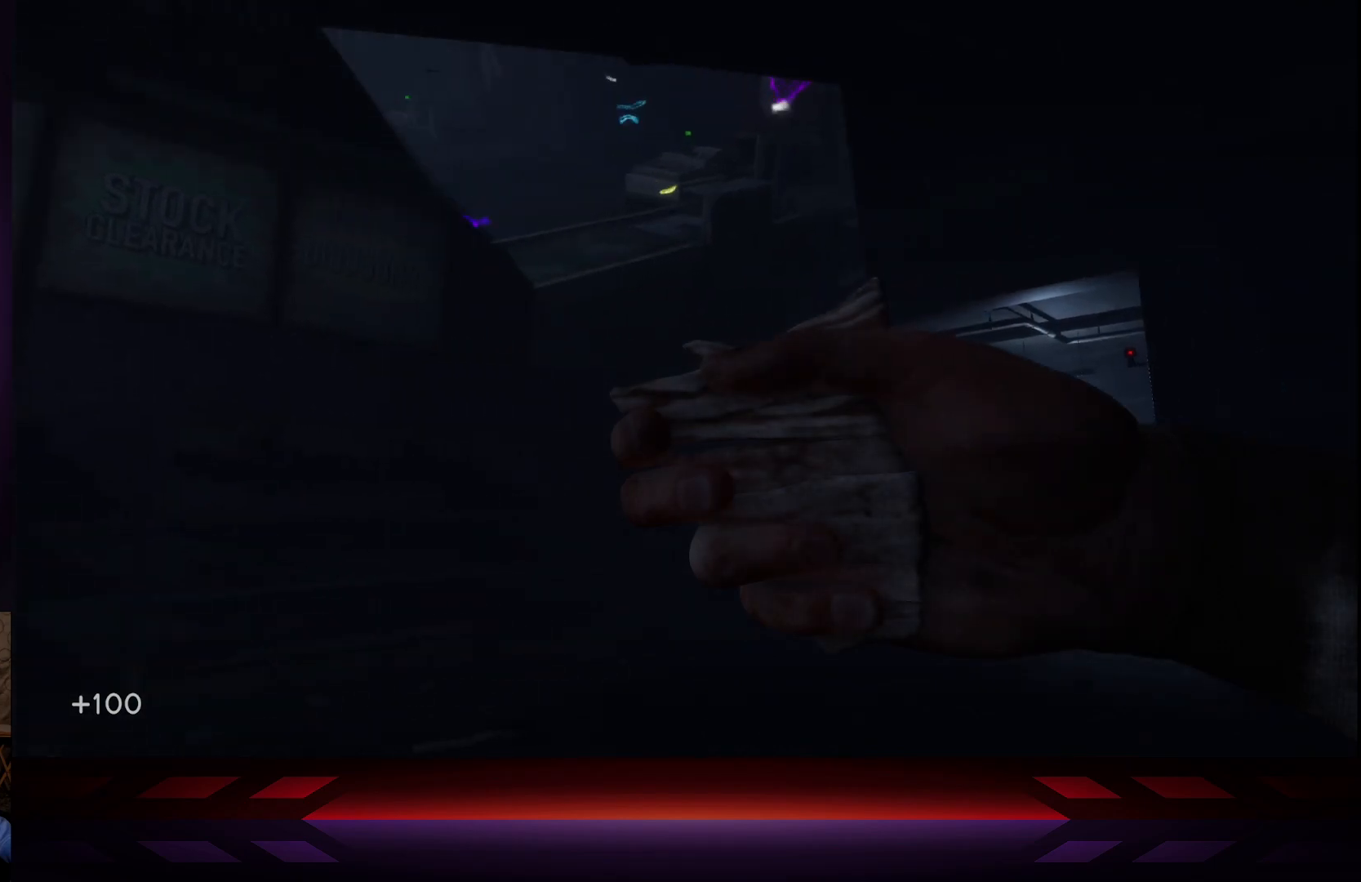
{"buttons": [], "left_stick": "center", "right_stick": "right", "events": []}
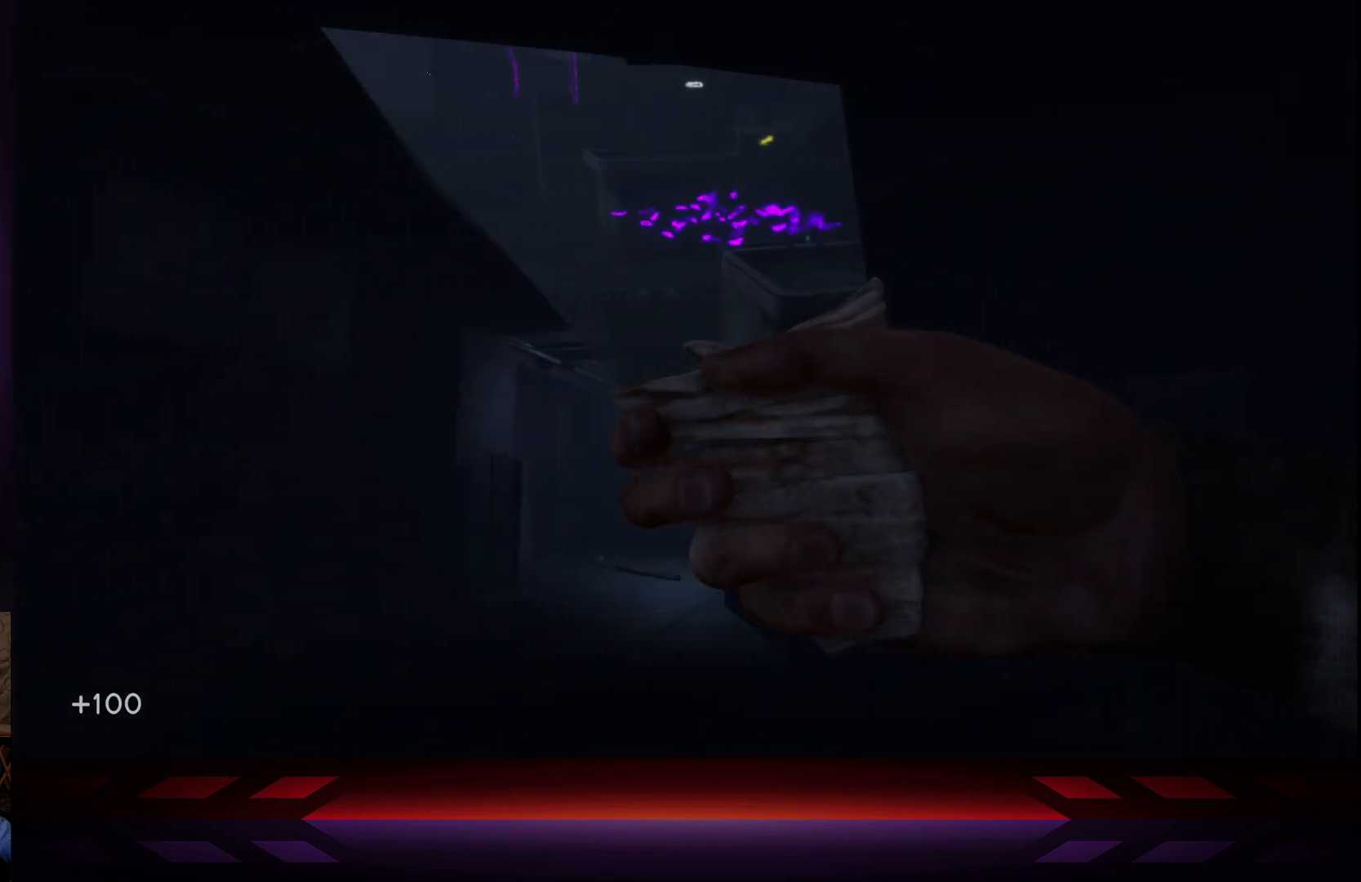
{"buttons": [], "left_stick": "center", "right_stick": "right", "events": []}
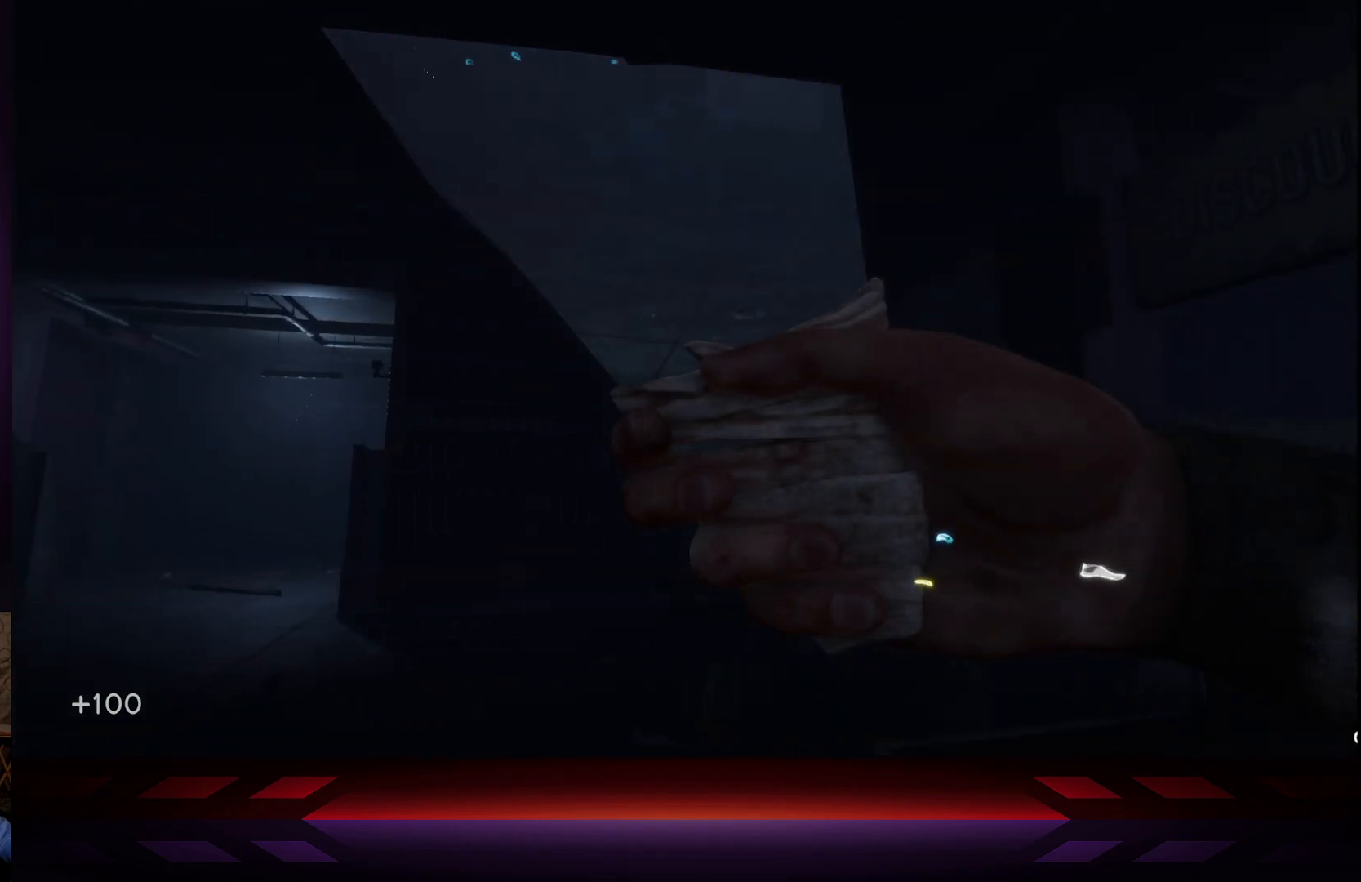
{"buttons": [], "left_stick": "center", "right_stick": "center", "events": [[250, "right_stick", "up-right"], [400, "right_stick", "center"]]}
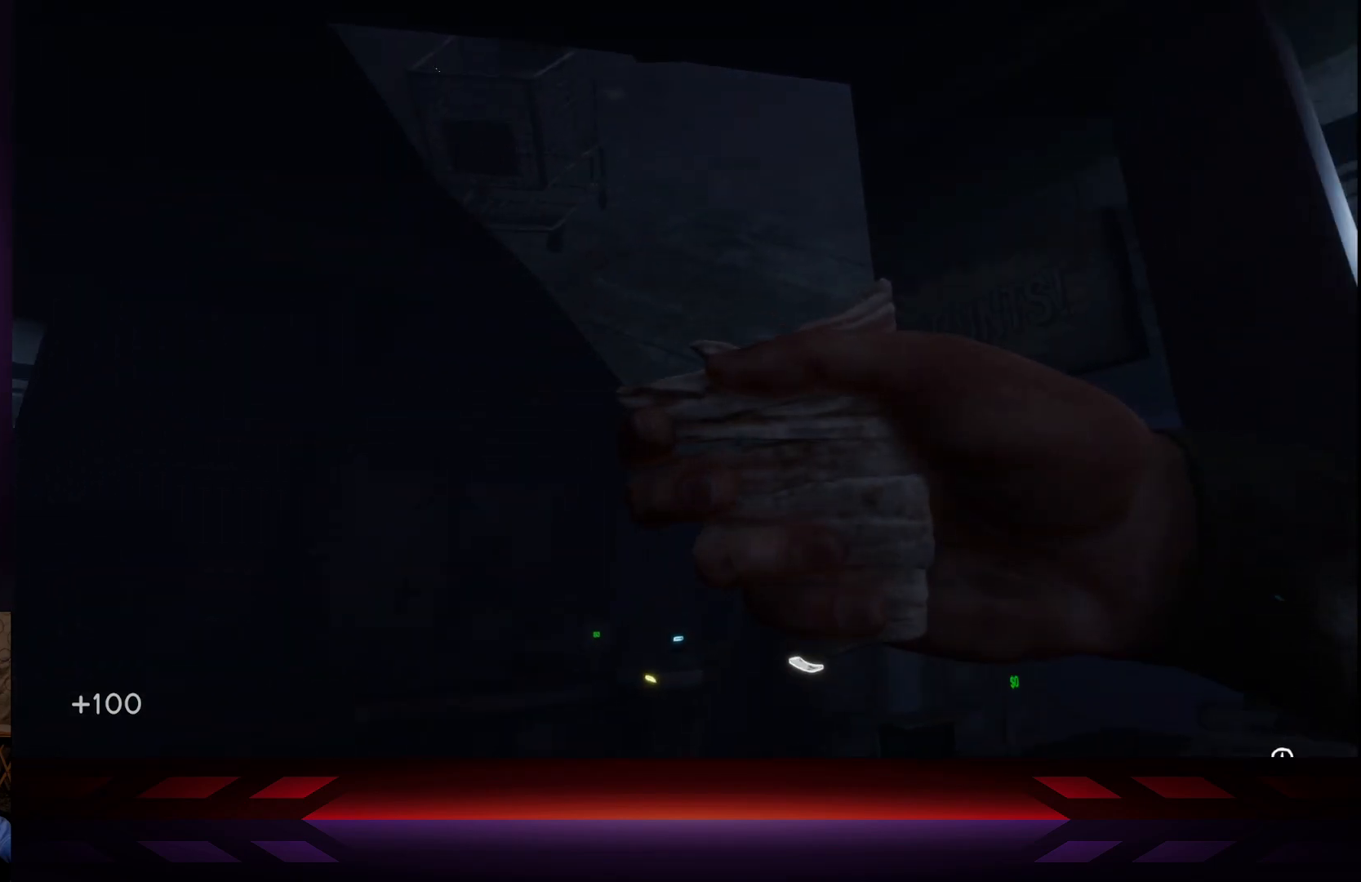
{"buttons": [], "left_stick": "center", "right_stick": "center", "events": [[150, "right_stick", "down"], [433, "right_stick", "center"]]}
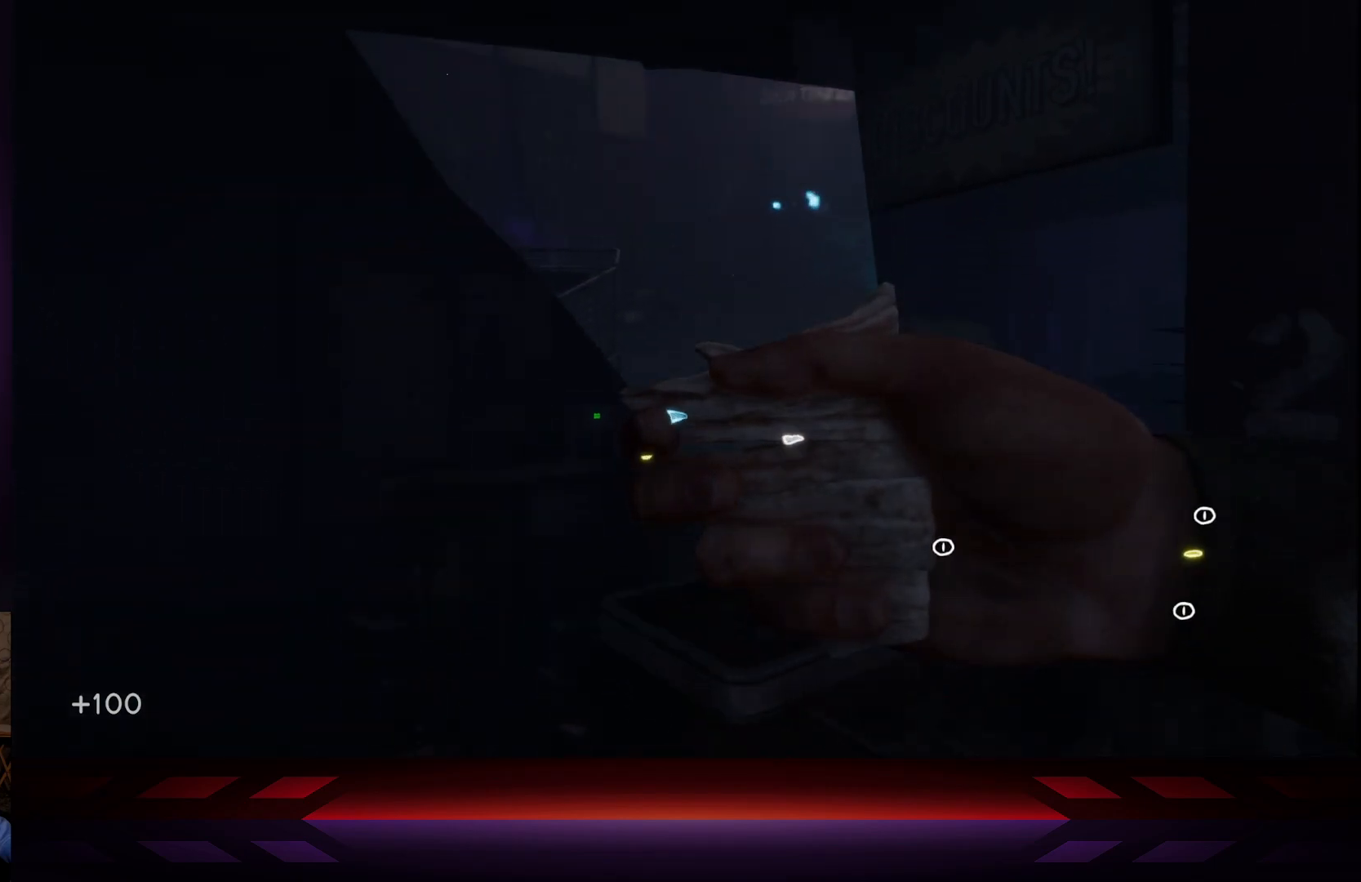
{"buttons": [], "left_stick": "center", "right_stick": "center", "events": []}
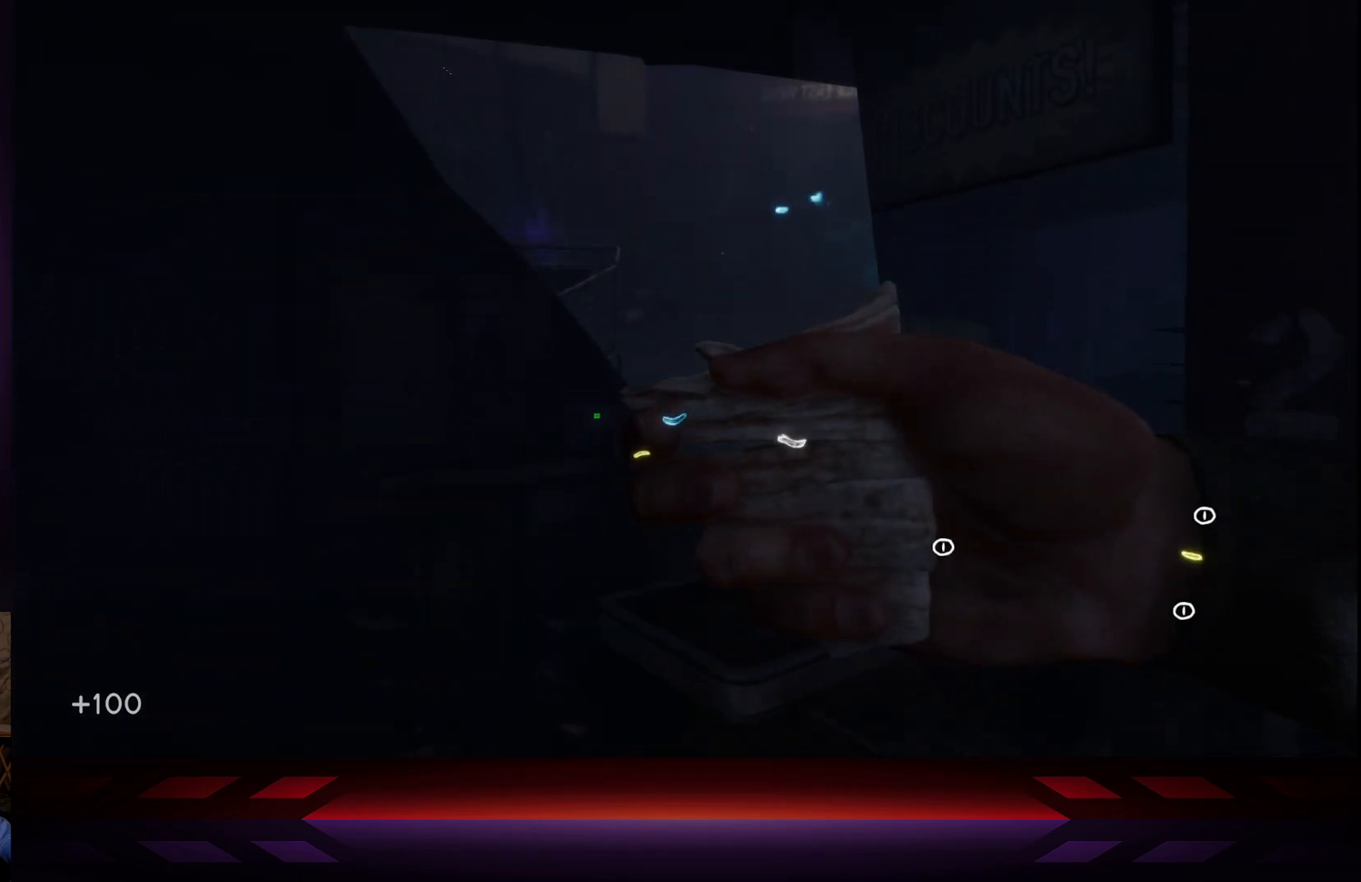
{"buttons": [], "left_stick": "center", "right_stick": "right", "events": [[183, "right_stick", "right"]]}
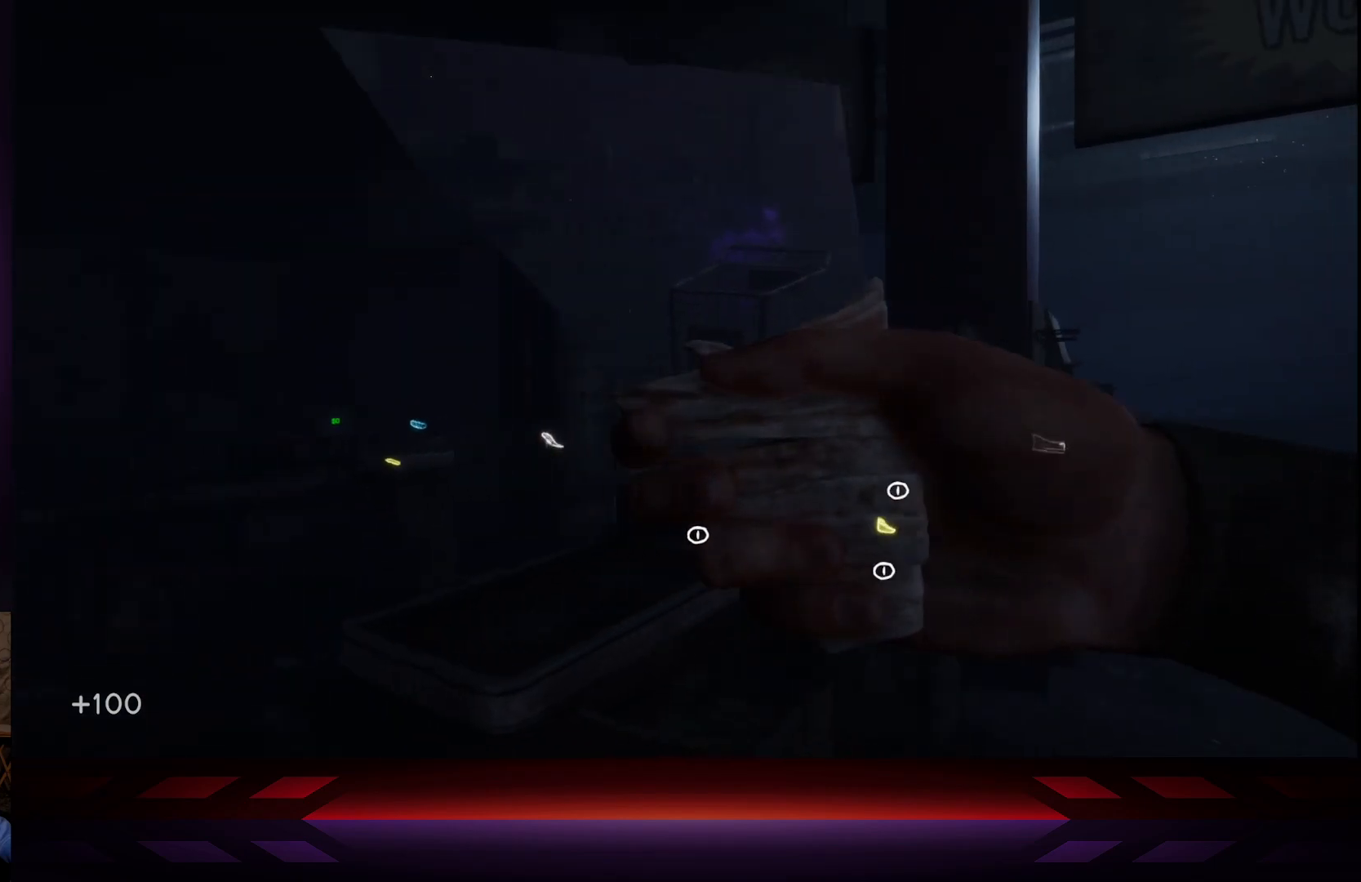
{"buttons": [], "left_stick": "center", "right_stick": "right", "events": []}
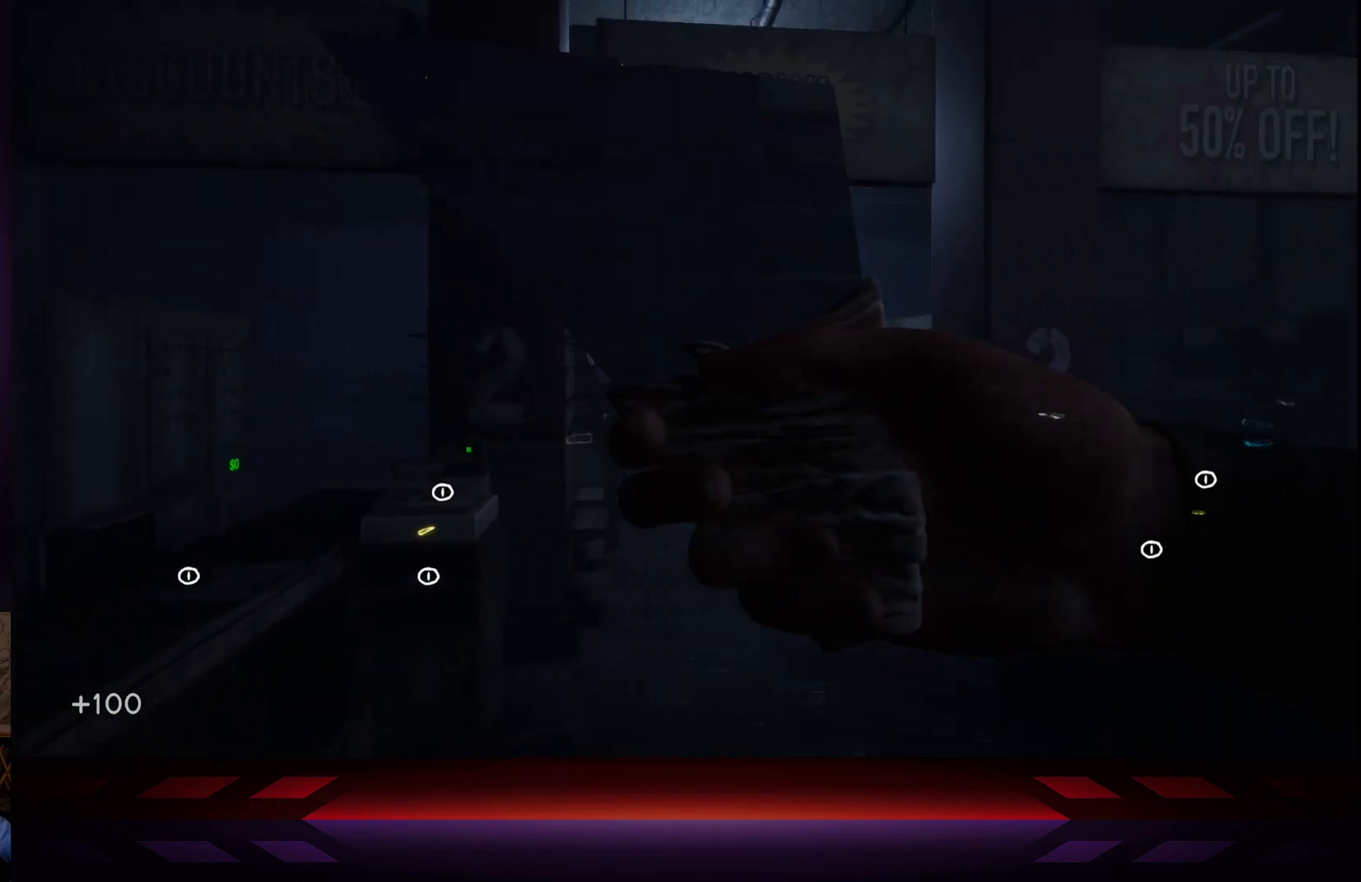
{"buttons": [], "left_stick": "center", "right_stick": "right", "events": []}